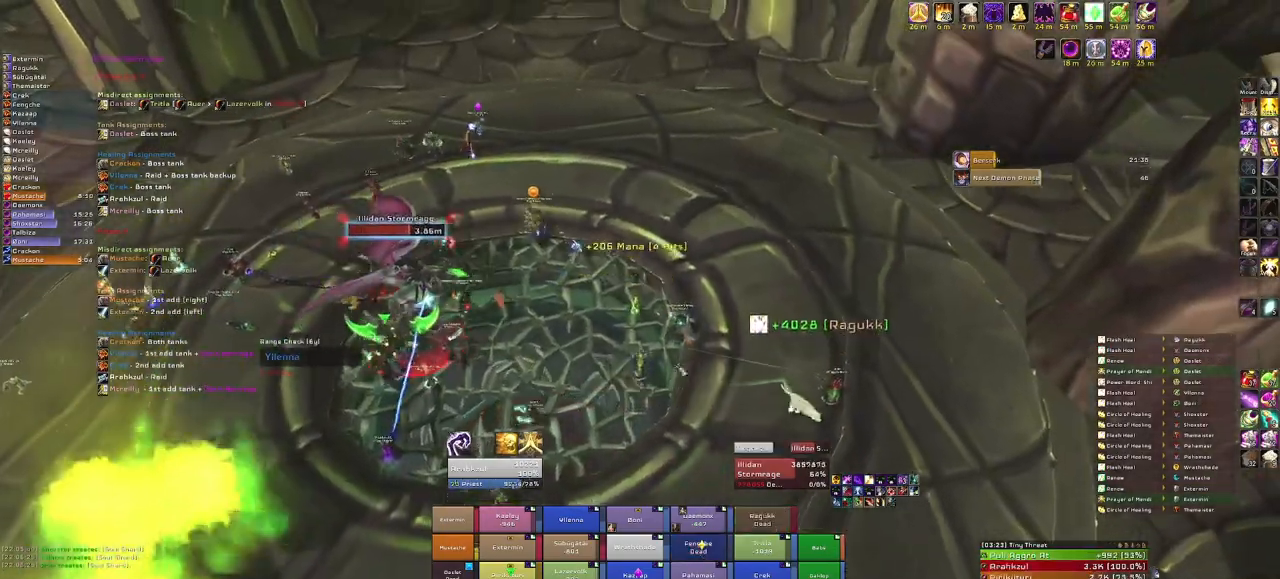
Gameplay with keyboard and mouse; each line is a JSON object with the keys and mouse buttons held at the frame after it. "events" lists presses ("down") and releases ("up") of "1", "2", "3", "4", "5", "a", "alt", "b", "c", "ctrl", "d", "e", "f", "g", "q", "r", "s", "shift", "space", "t", "tab", "tilde", "v", "w", "x", "z", "mouse_left", "mouse_wheel", "mouse_right", "mouse_mb4" and "mouse_mb5" between this image and that frame as [ms after this image, input, new state], when the widget could be followed in between. "mouse_left", "mouse_wheel", "mouse_right", "mouse_mb4", "mouse_mb5" = the "left", "wheel", "right", "mb4", "mb5" buttons of the "mouse" list. No other keys are recorded. "wheel" means that the mouse wheel is clicked or scrolled. Mouse movement is not recorded.
{"keys": ["d"], "mouse": ["right"], "events": [[367, "mouse_right", "down"], [500, "d", "down"], [500, "w", "up"]]}
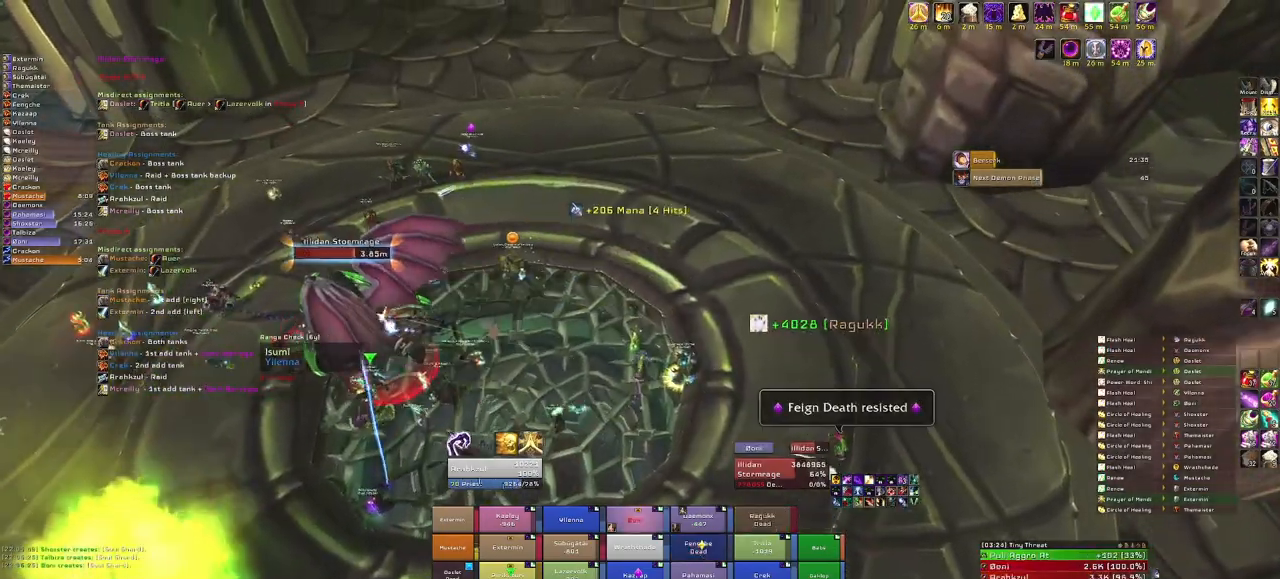
{"keys": ["d"], "mouse": ["right"], "events": []}
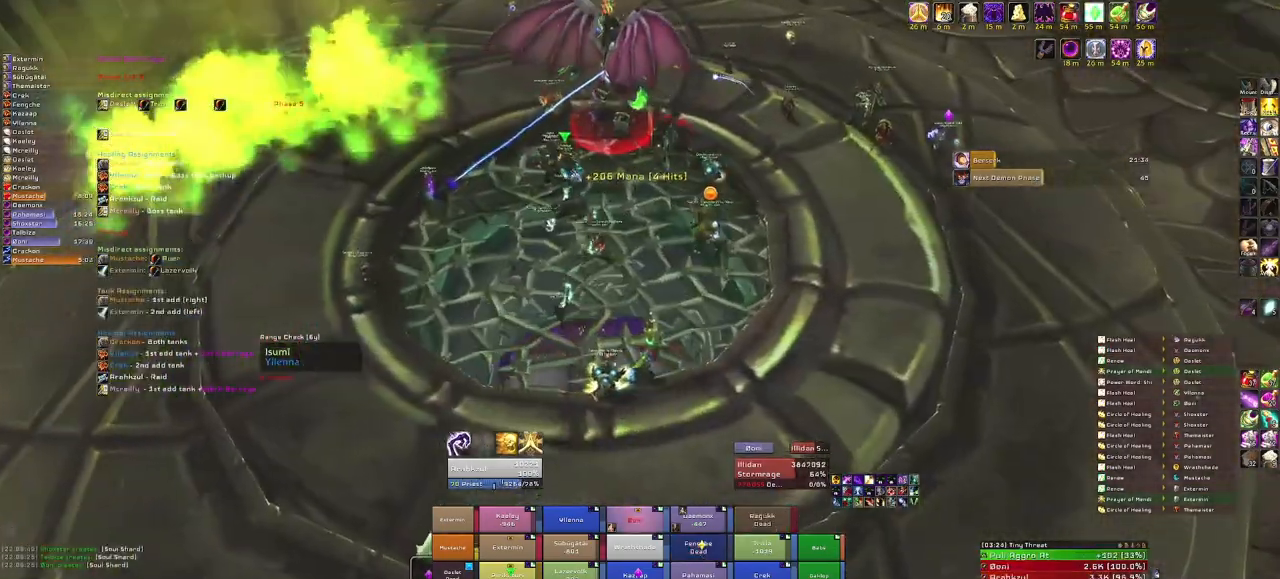
{"keys": ["d"], "mouse": ["right"], "events": [[233, "d", "up"], [233, "w", "down"], [500, "d", "down"], [500, "w", "up"]]}
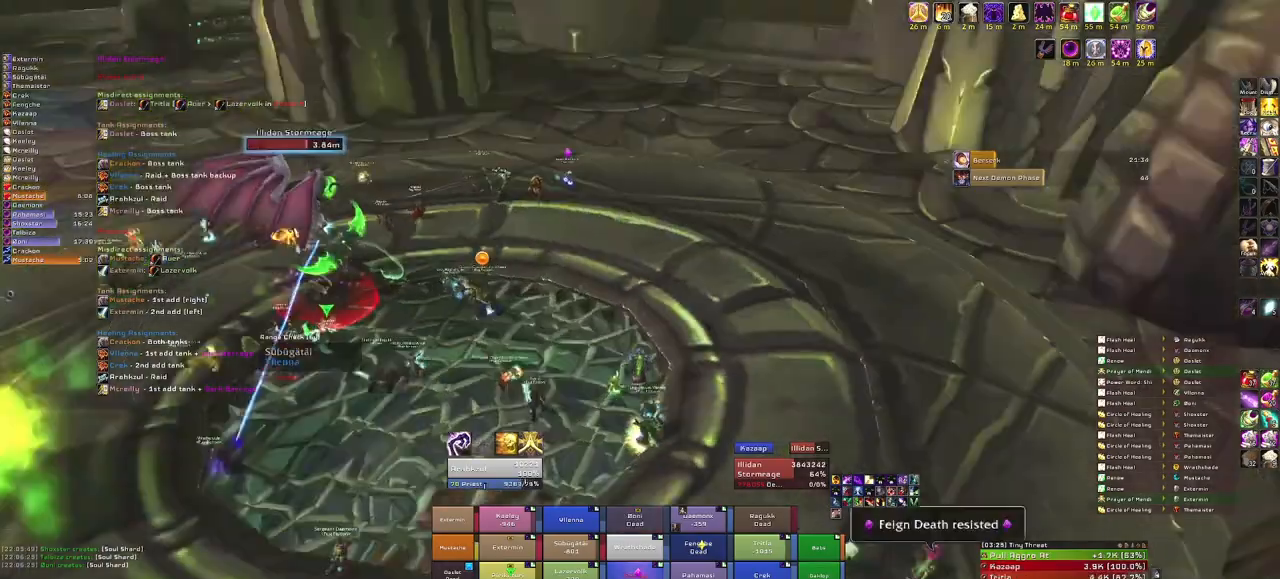
{"keys": ["w"], "mouse": ["right"], "events": [[234, "w", "down"], [334, "d", "up"]]}
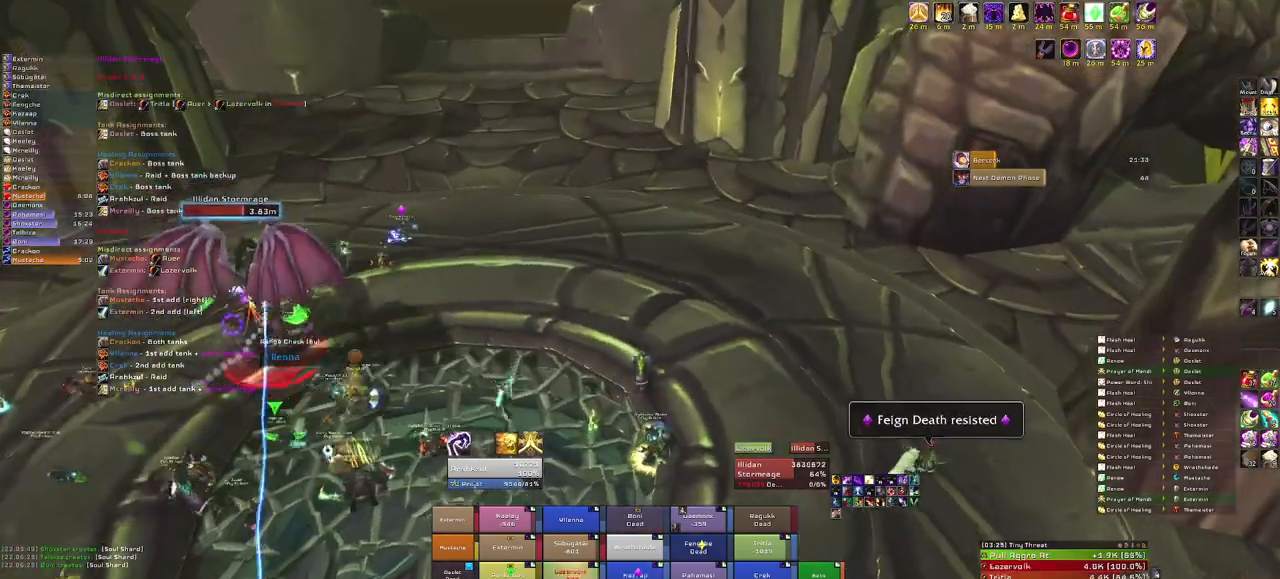
{"keys": ["w"], "mouse": ["right"], "events": []}
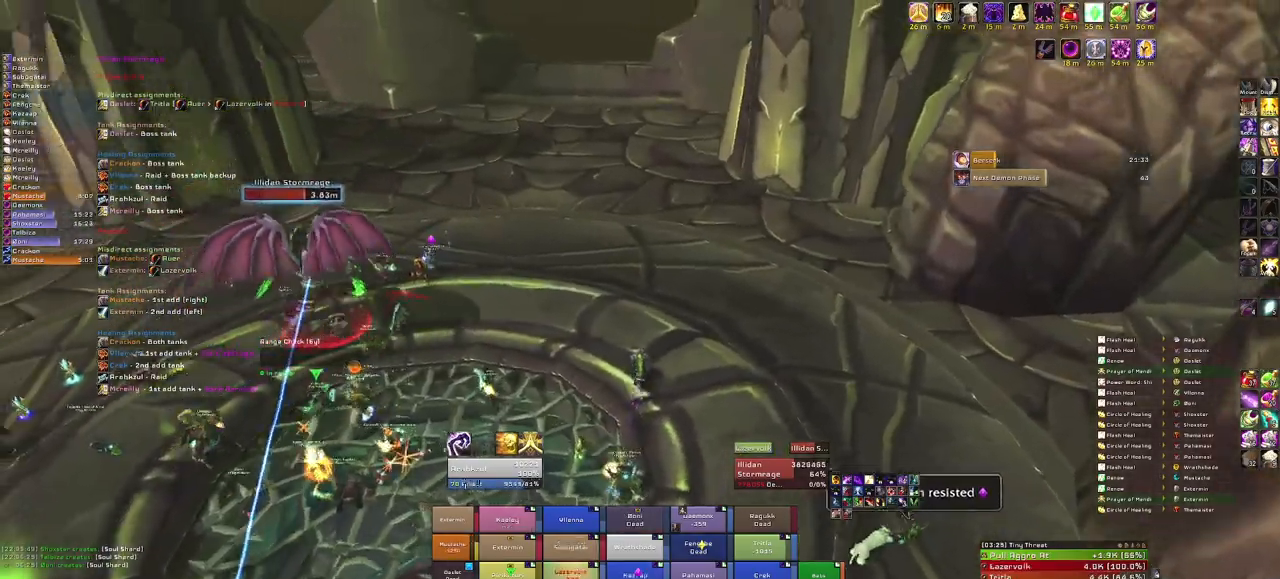
{"keys": ["w"], "mouse": ["right"], "events": [[33, "d", "down"], [300, "d", "up"]]}
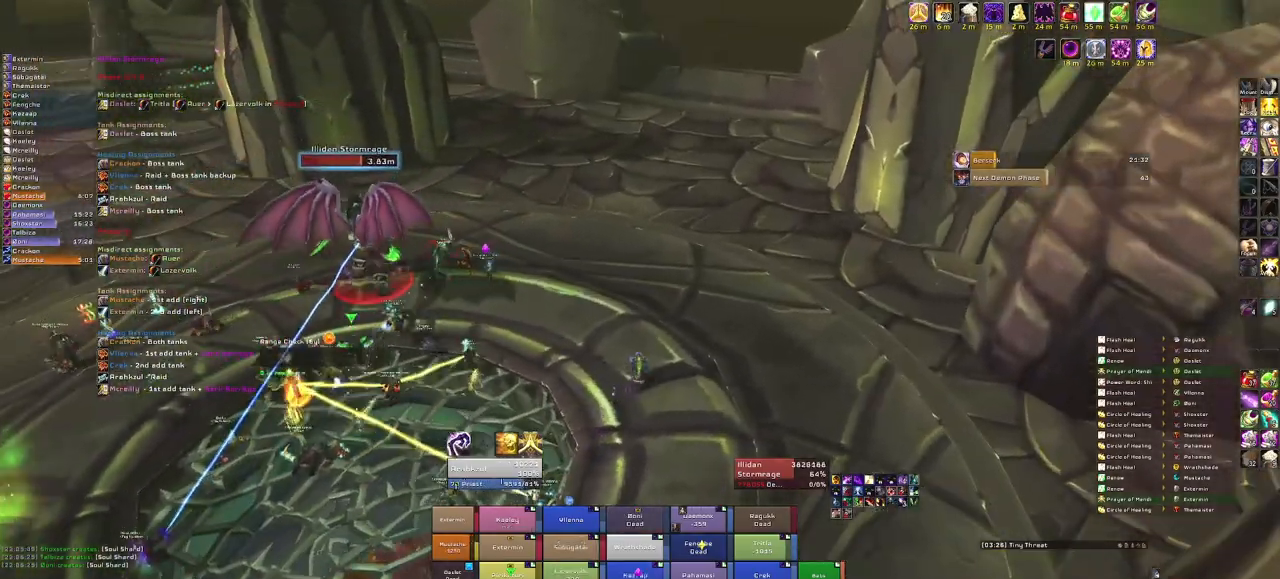
{"keys": ["w"], "mouse": ["right"], "events": []}
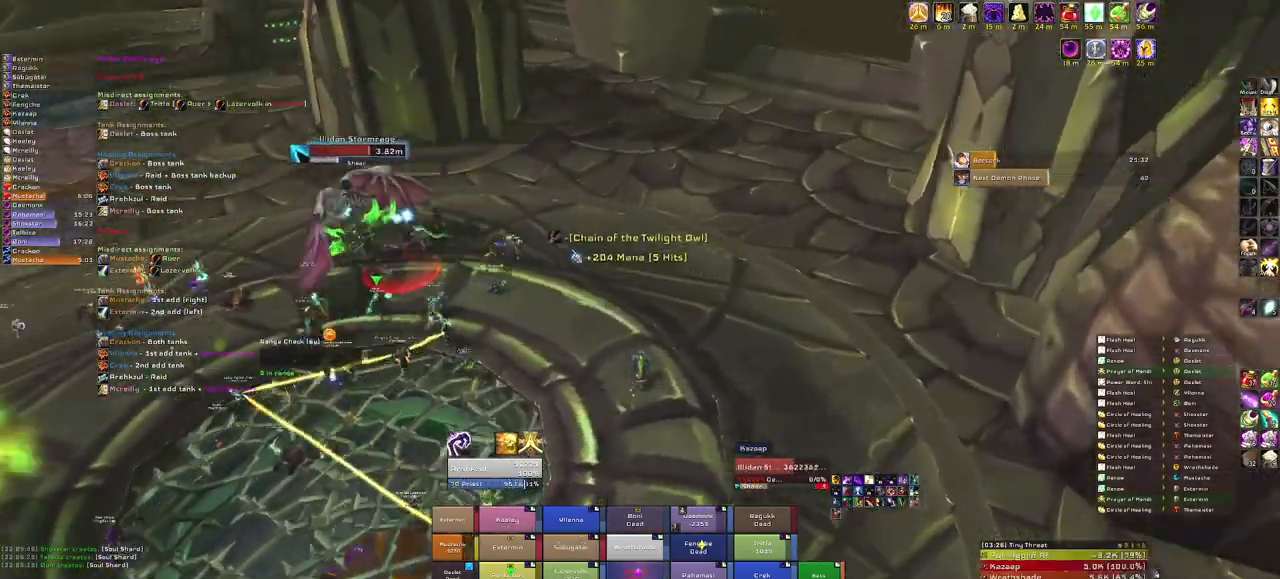
{"keys": [], "mouse": ["right"], "events": [[67, "d", "down"], [100, "w", "up"], [434, "d", "up"]]}
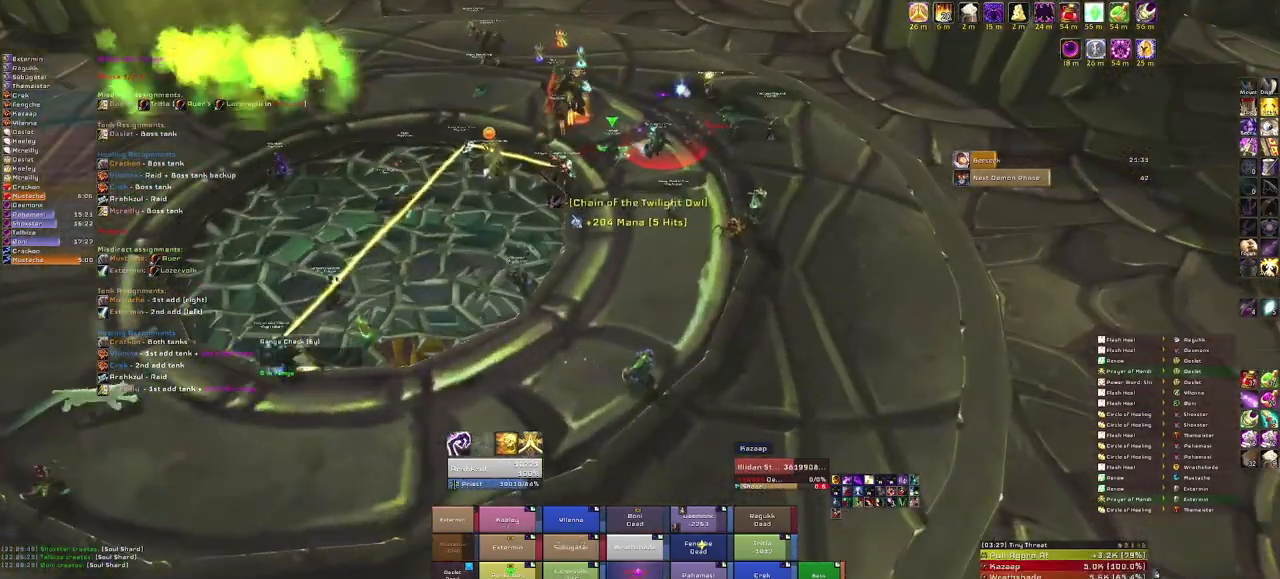
{"keys": [], "mouse": ["right"], "events": []}
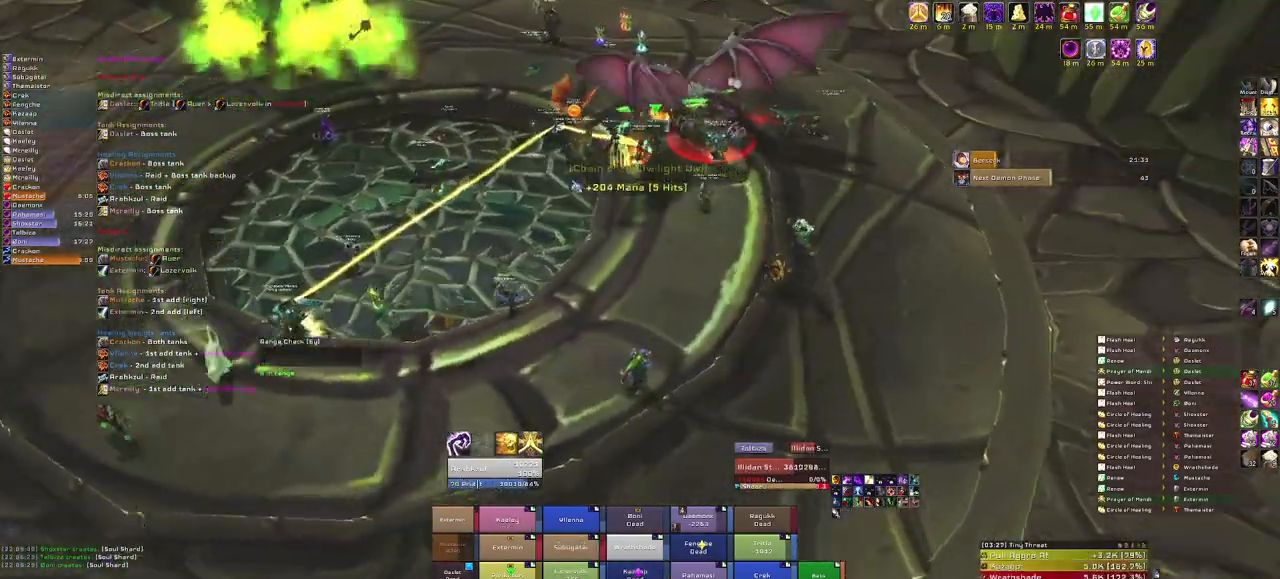
{"keys": ["s"], "mouse": ["right"], "events": [[67, "d", "down"], [367, "s", "down"], [467, "d", "up"]]}
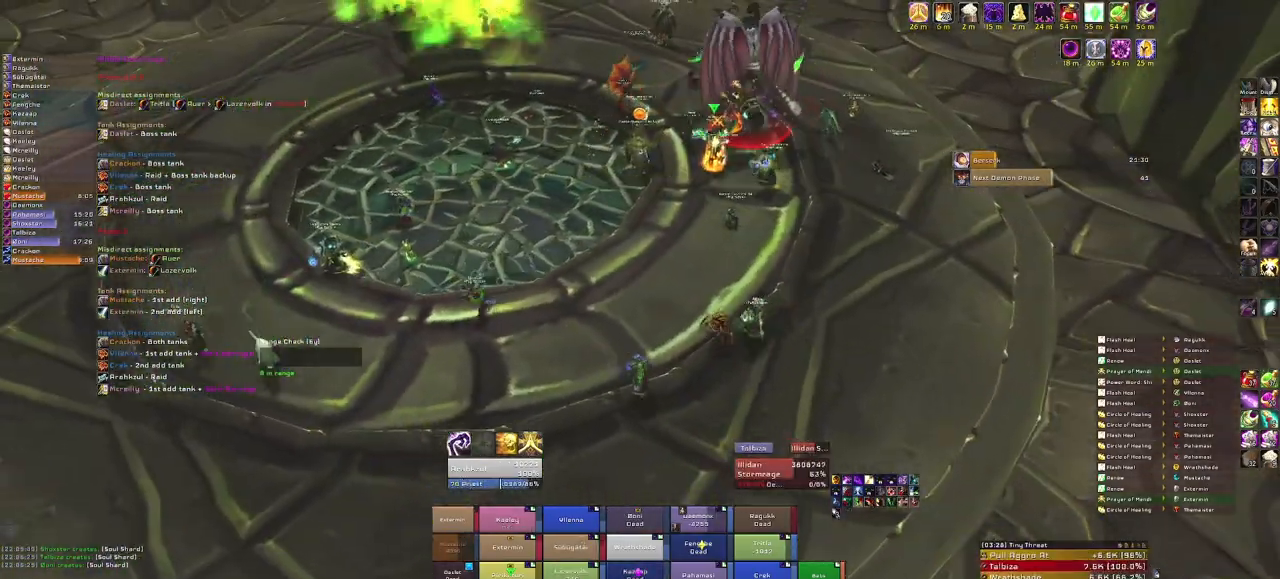
{"keys": [], "mouse": ["right"], "events": [[100, "s", "up"]]}
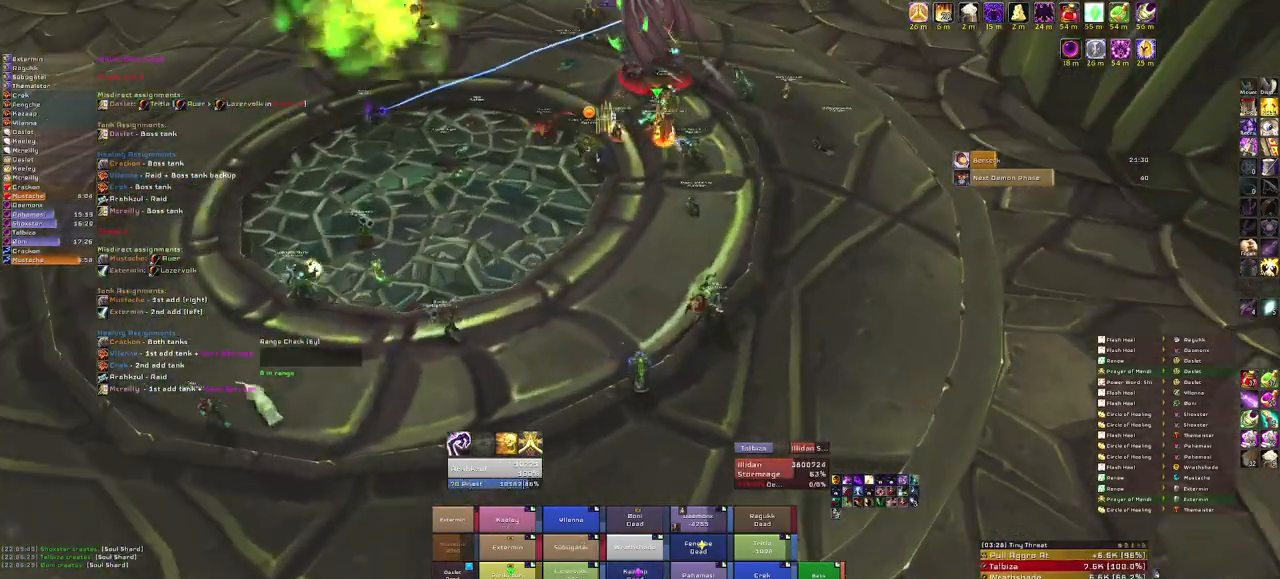
{"keys": [], "mouse": [], "events": [[200, "mouse_right", "up"]]}
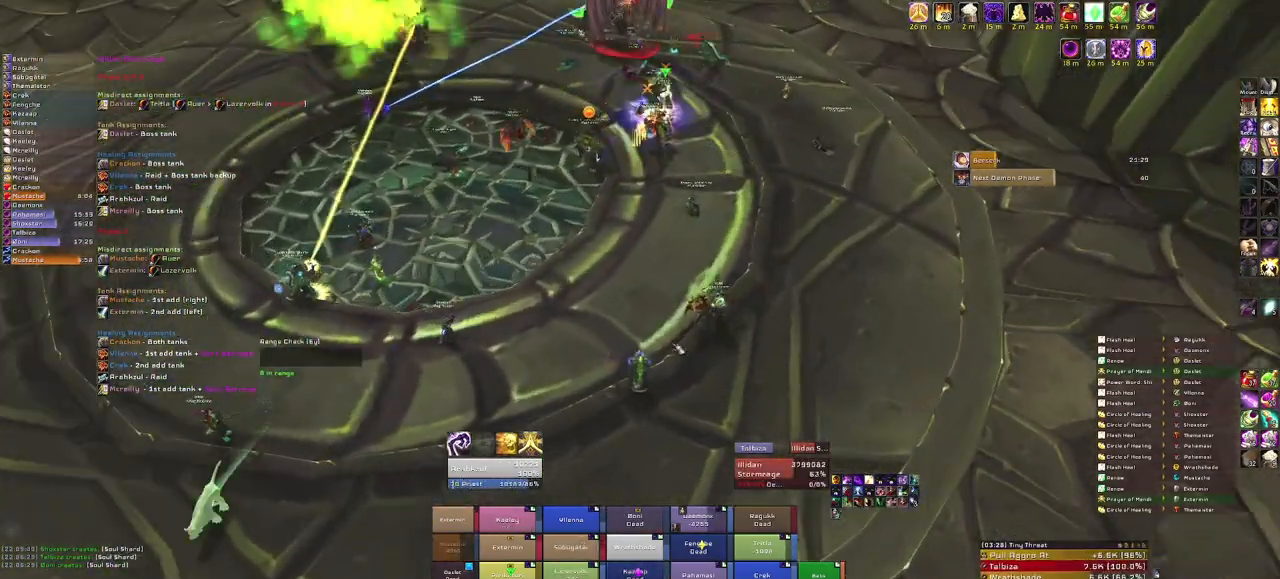
{"keys": [], "mouse": [], "events": []}
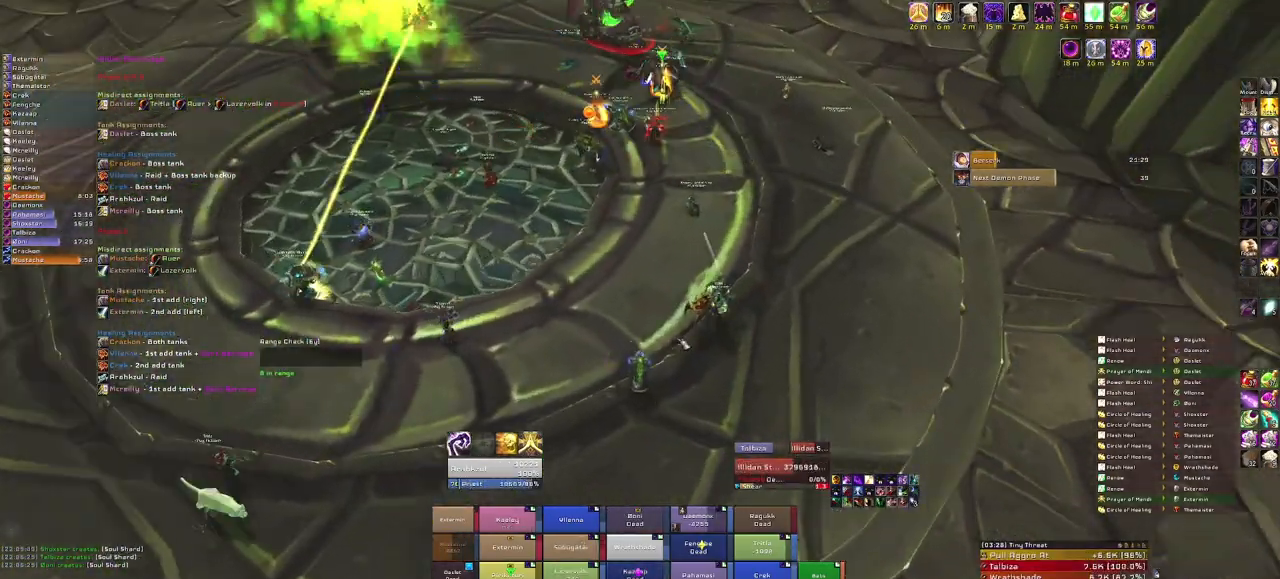
{"keys": ["w"], "mouse": ["right"], "events": [[300, "mouse_right", "down"], [501, "w", "down"]]}
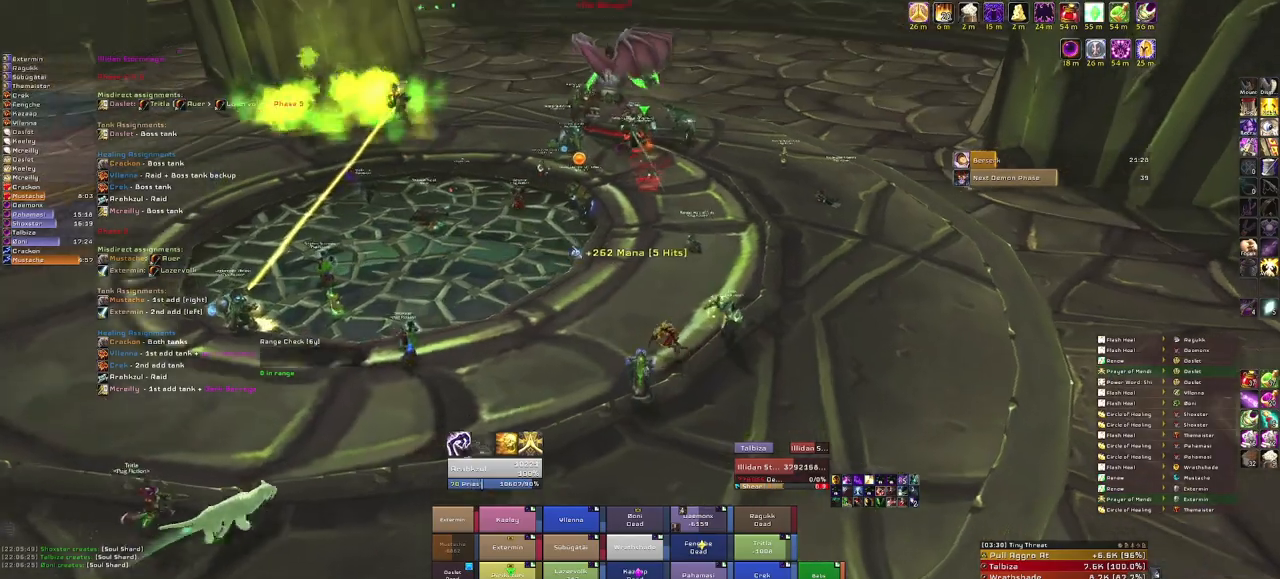
{"keys": ["w"], "mouse": ["right"], "events": []}
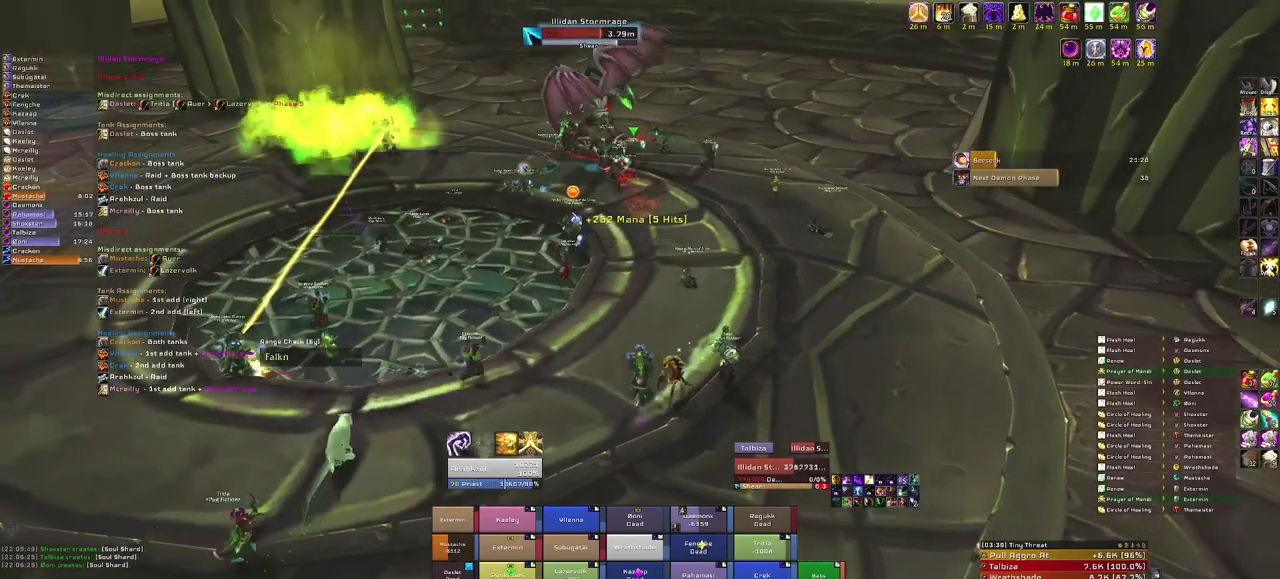
{"keys": ["w"], "mouse": ["right"], "events": []}
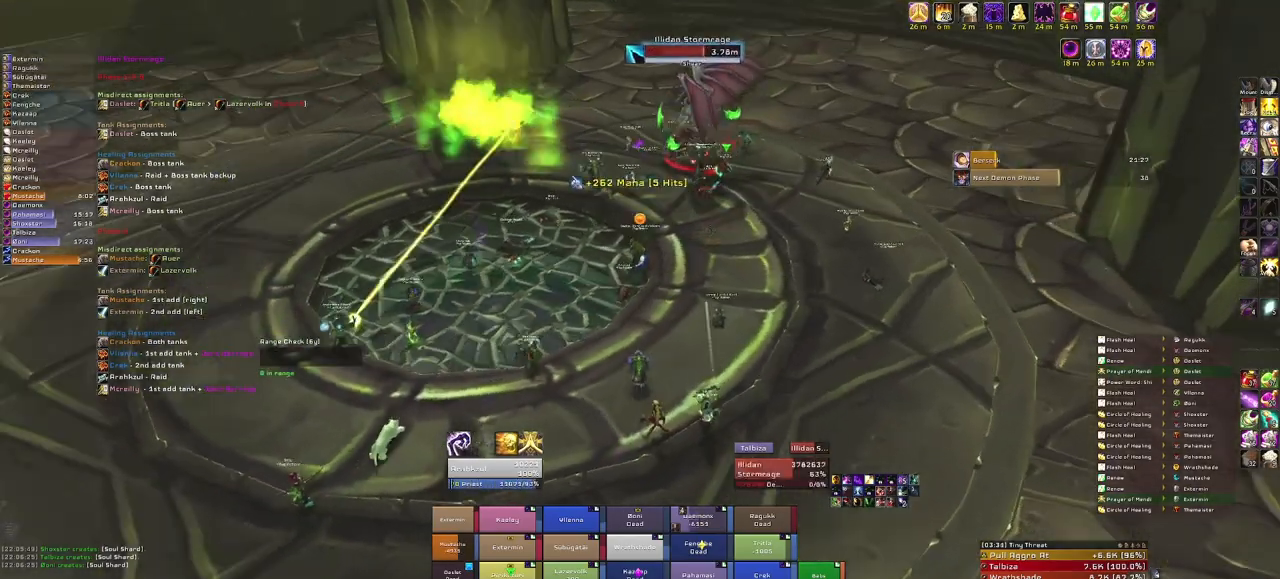
{"keys": ["w"], "mouse": ["right"], "events": []}
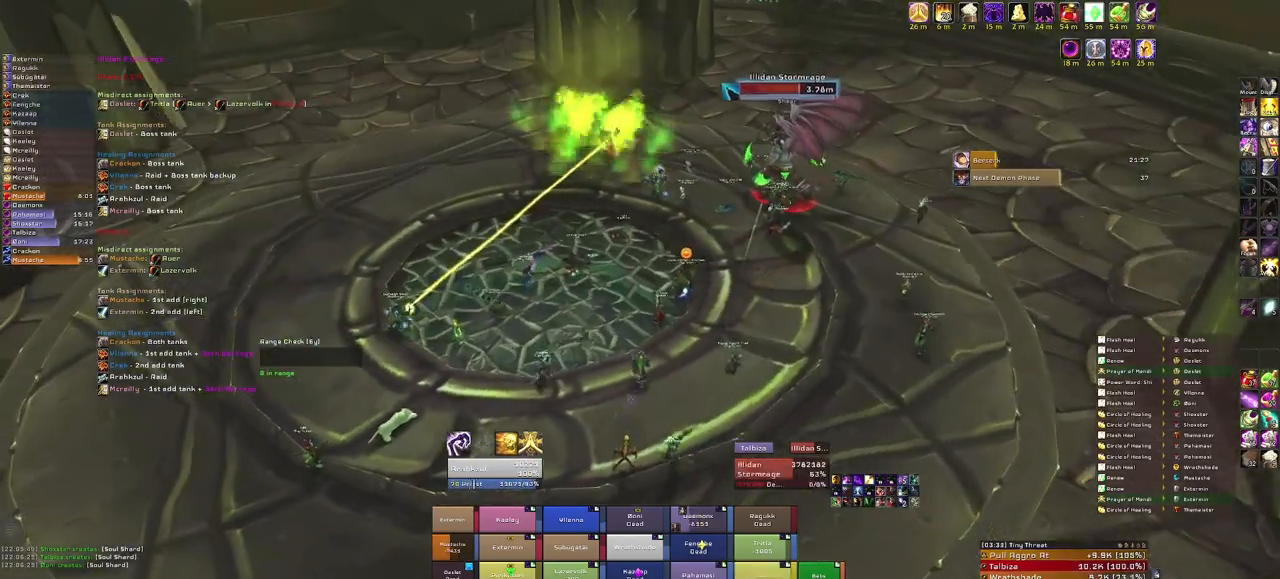
{"keys": ["w"], "mouse": ["right"], "events": []}
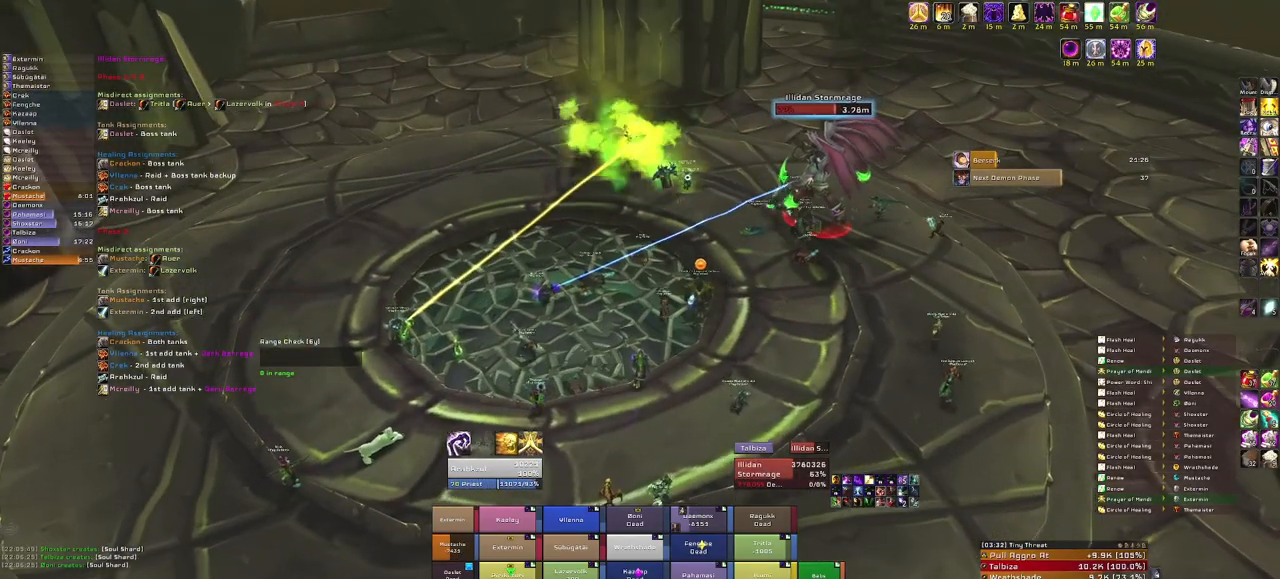
{"keys": ["w"], "mouse": ["right"], "events": []}
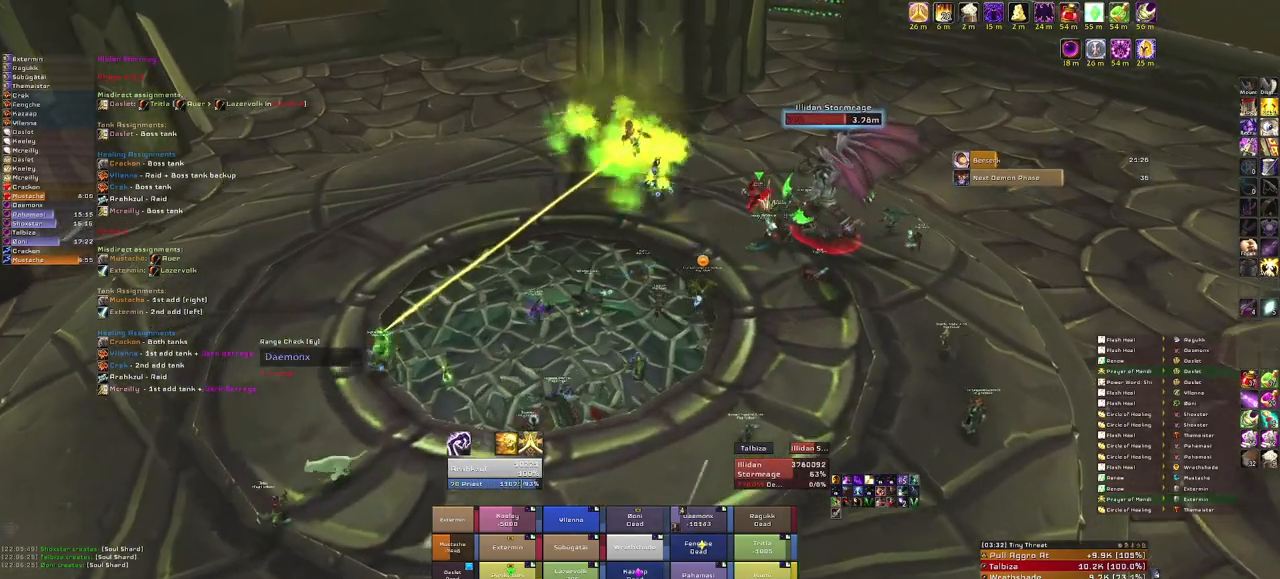
{"keys": ["w"], "mouse": ["right"], "events": []}
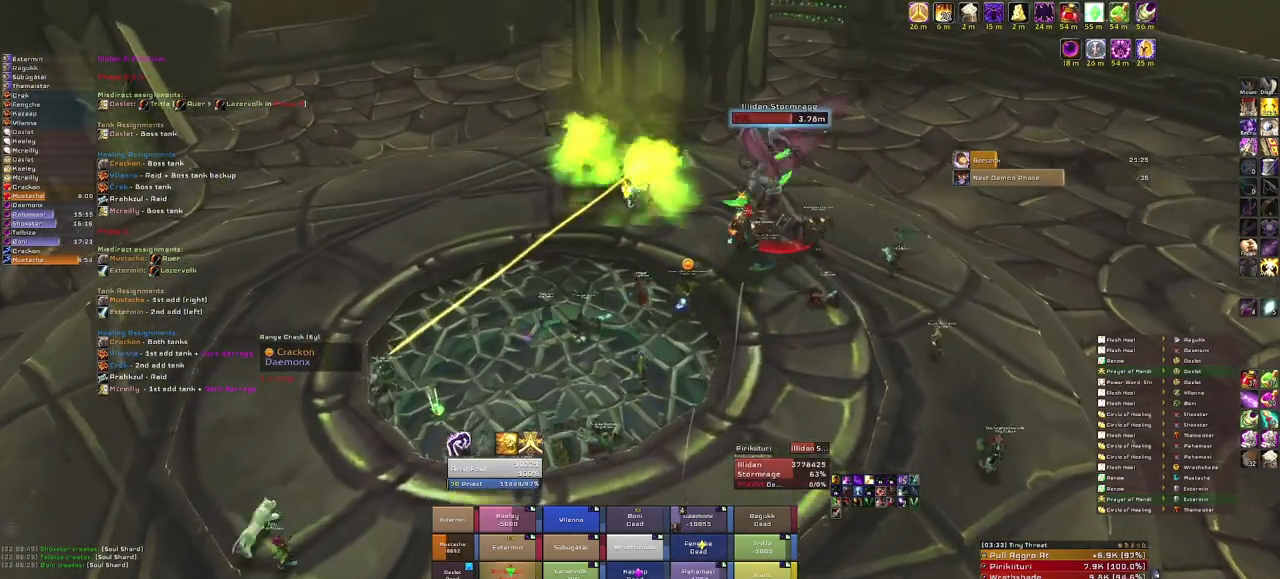
{"keys": ["a"], "mouse": ["right"], "events": [[167, "a", "down"], [167, "w", "up"]]}
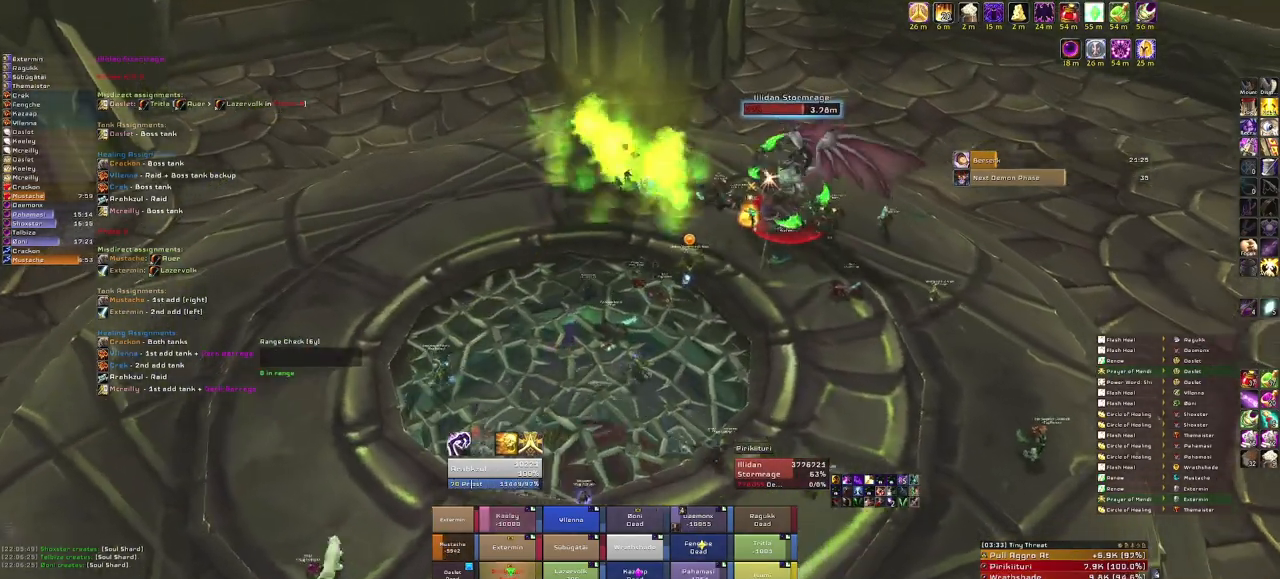
{"keys": ["w"], "mouse": ["right"], "events": [[133, "a", "up"], [367, "w", "down"]]}
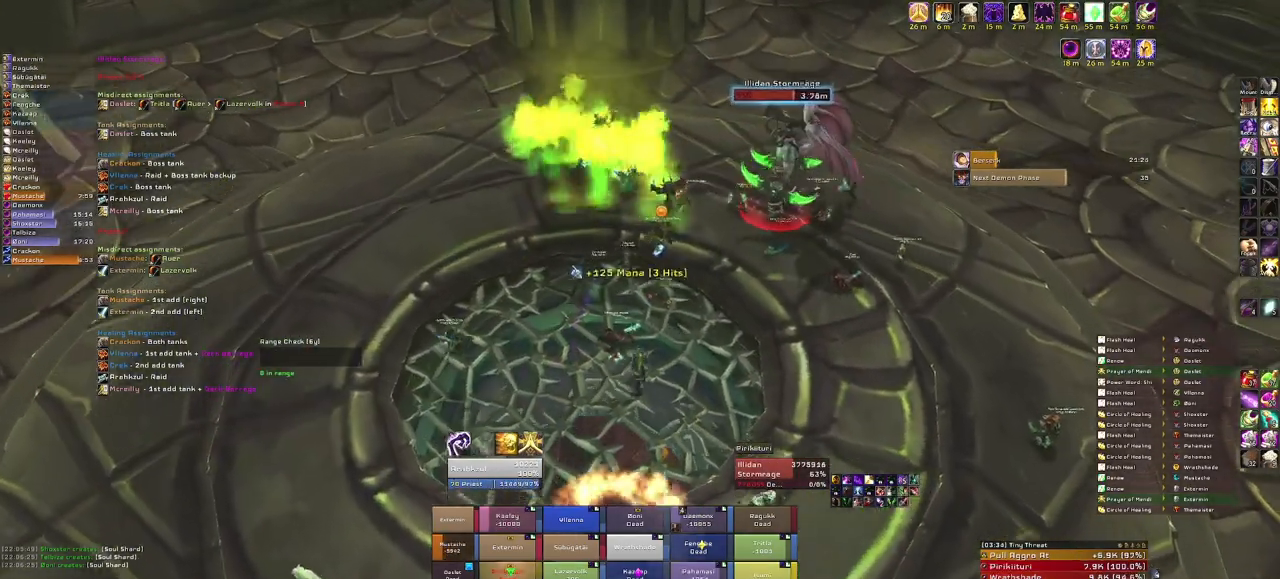
{"keys": [], "mouse": [], "events": [[100, "mouse_right", "up"], [401, "w", "up"]]}
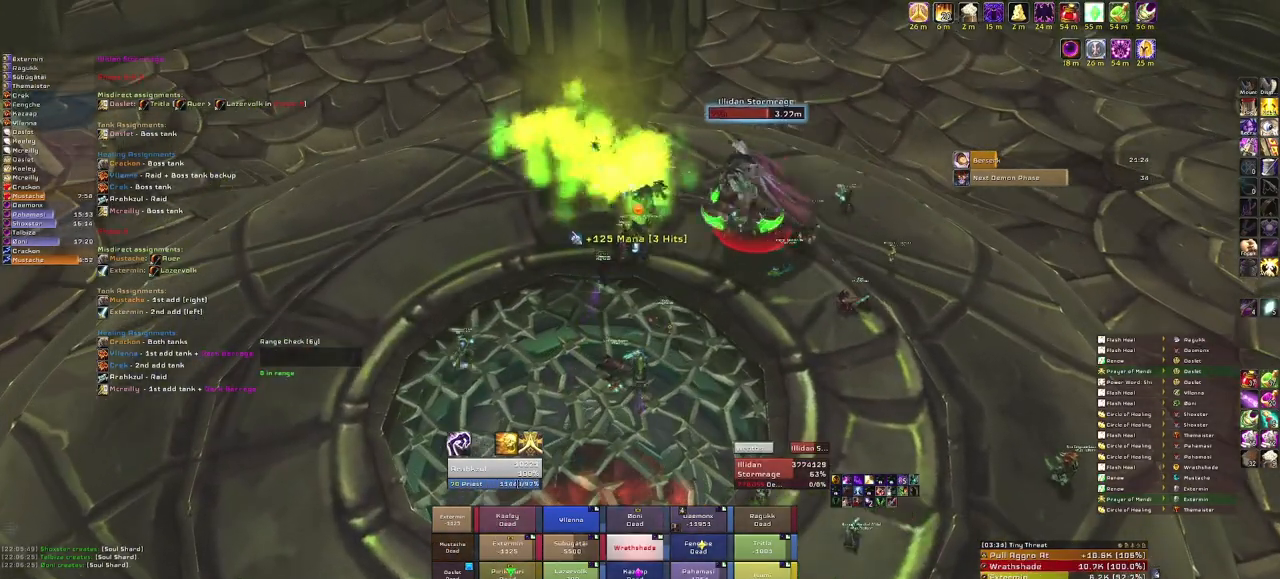
{"keys": [], "mouse": [], "events": [[300, "mouse_right", "down"], [400, "mouse_right", "up"]]}